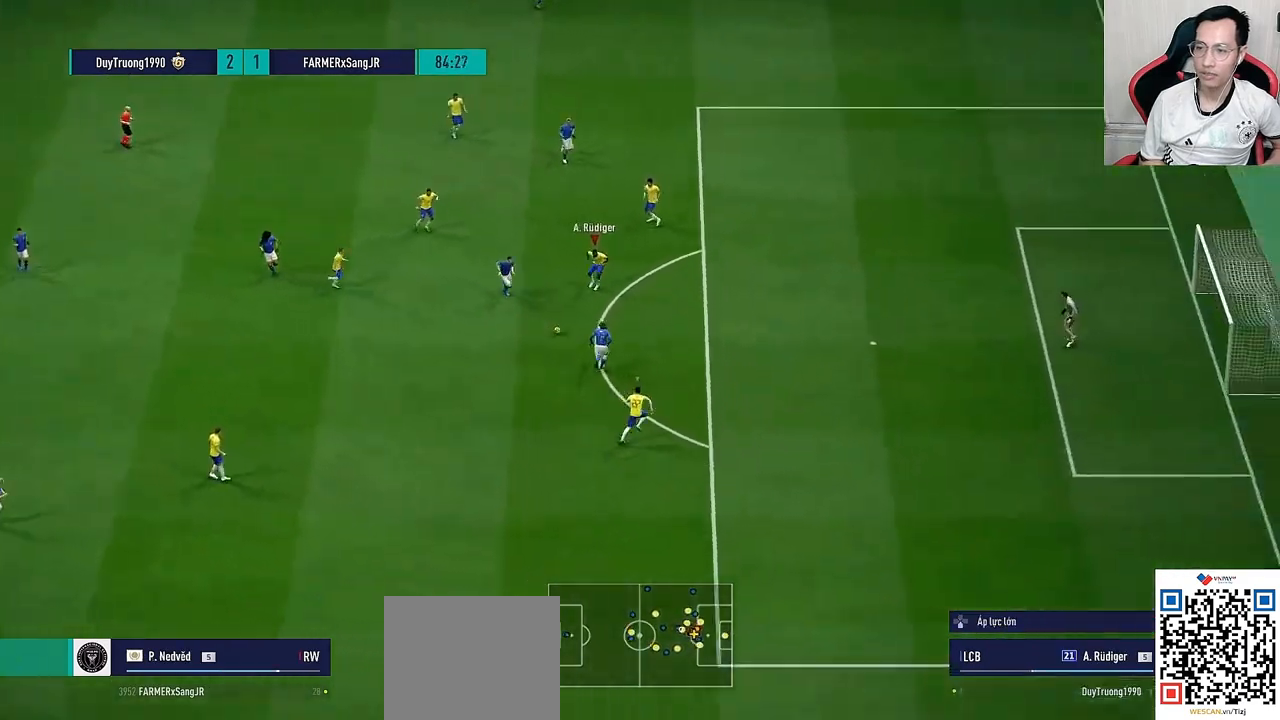
Gameplay with a controller (PlayStation layout); each line is a JSON object with the inputs held at the frame after it. "events" lists button and stick changes between this image and that frame as [ms after this image, input, new state], when the widget could be followed in between.
{"buttons": ["R1", "R3"], "left_stick": "up-right", "right_stick": "up-left", "events": [[17, "L3", "up"], [33, "L1", "up"], [117, "R3", "down"], [117, "right_stick", "up-left"]]}
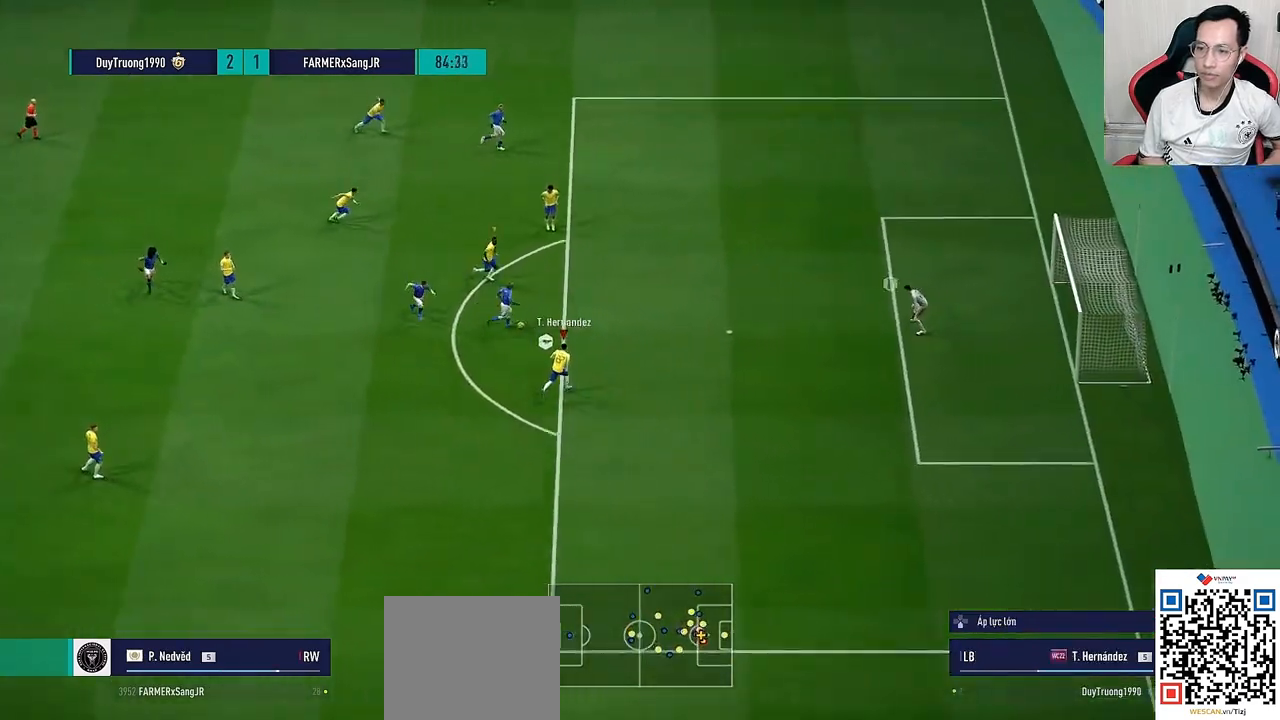
{"buttons": [], "left_stick": "up-right", "right_stick": "up-left", "events": [[467, "R3", "up"], [500, "R1", "up"]]}
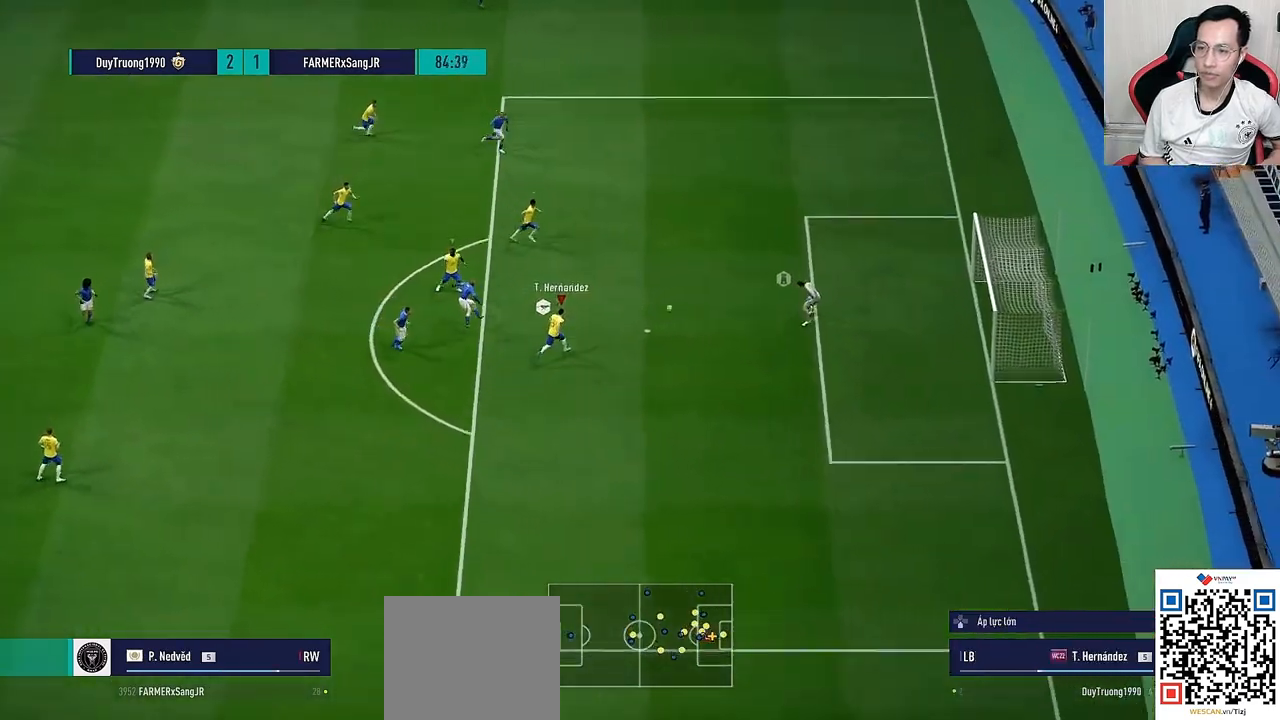
{"buttons": [], "left_stick": "center", "right_stick": "center", "events": [[17, "right_stick", "center"], [100, "left_stick", "center"]]}
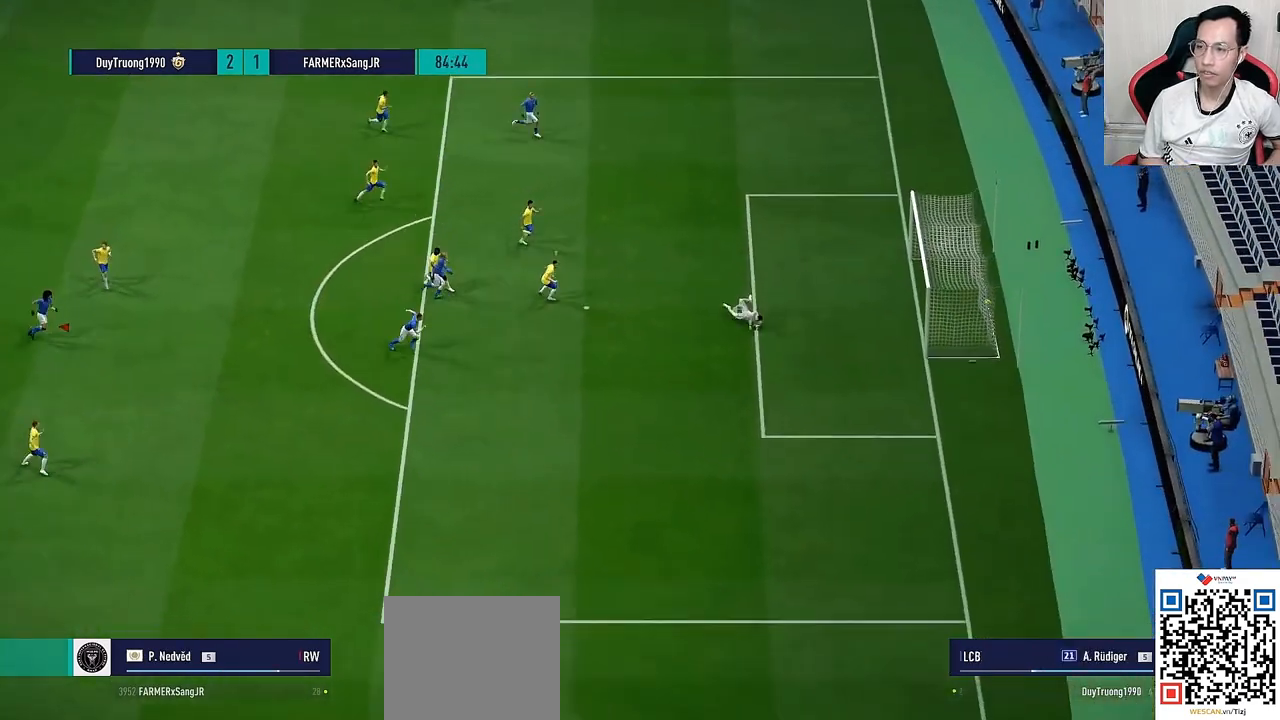
{"buttons": [], "left_stick": "center", "right_stick": "center"}
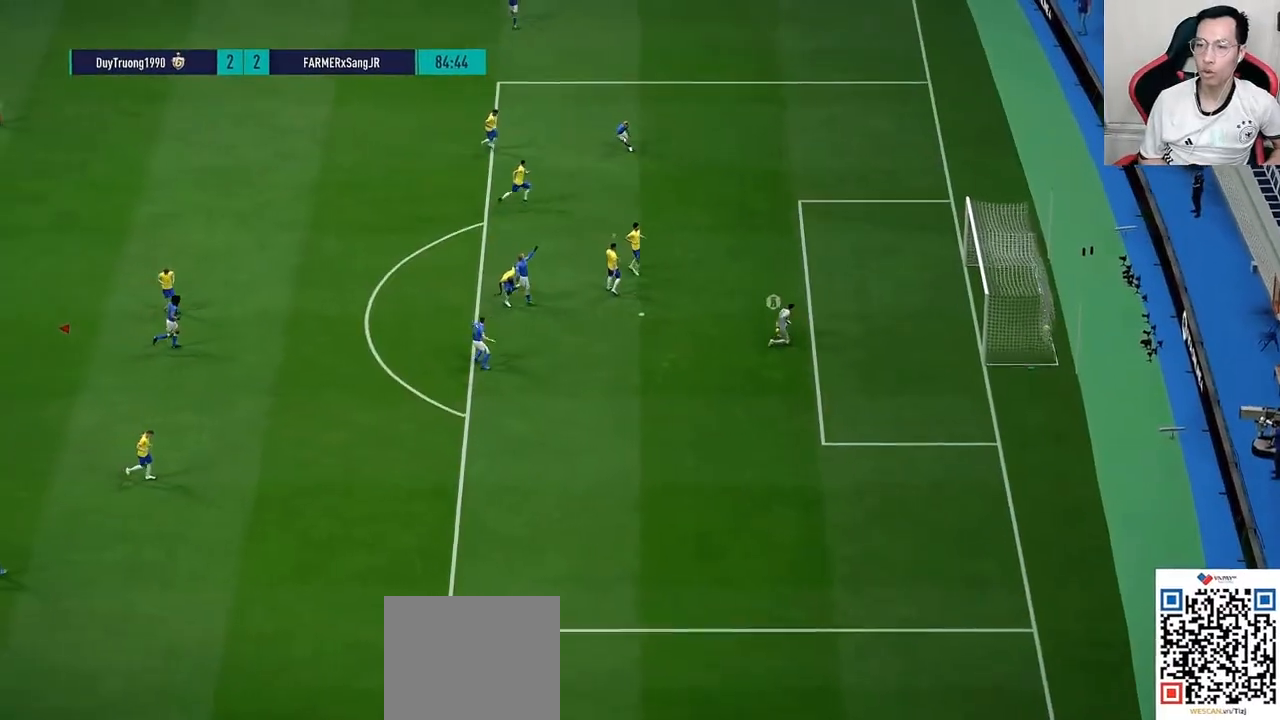
{"buttons": [], "left_stick": "down", "right_stick": "center", "events": [[467, "left_stick", "down"]]}
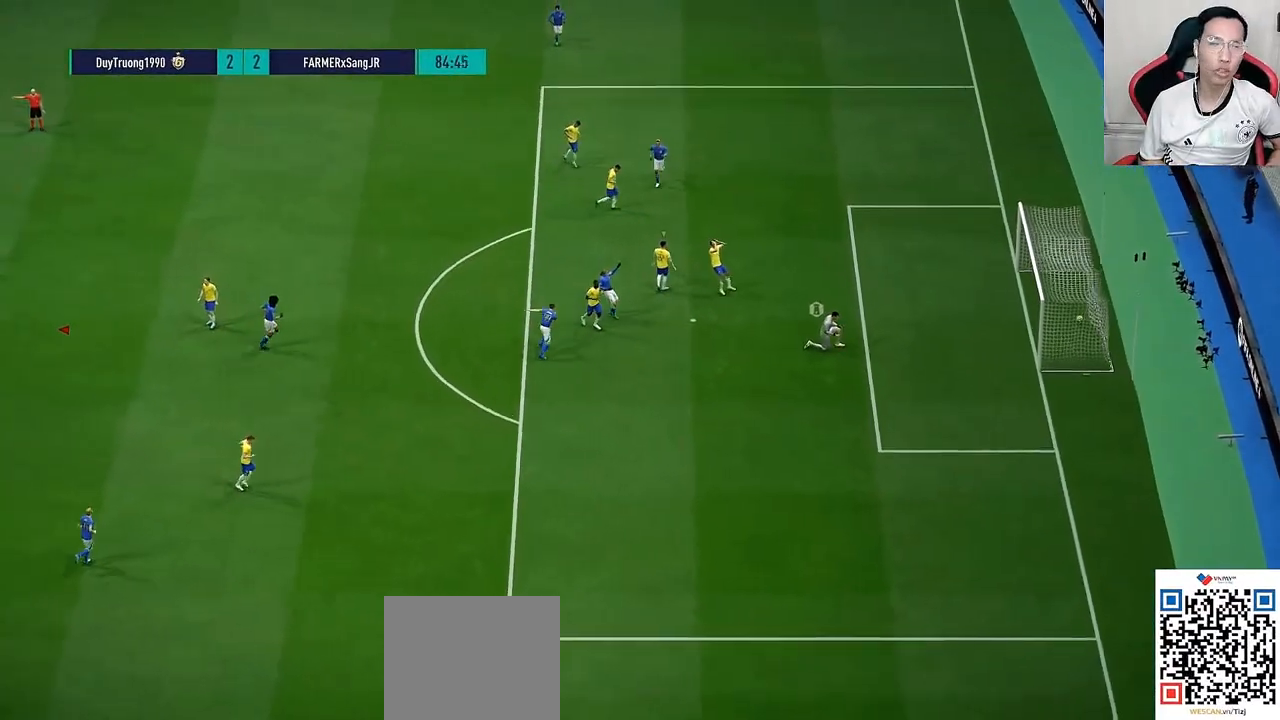
{"buttons": [], "left_stick": "center", "right_stick": "center"}
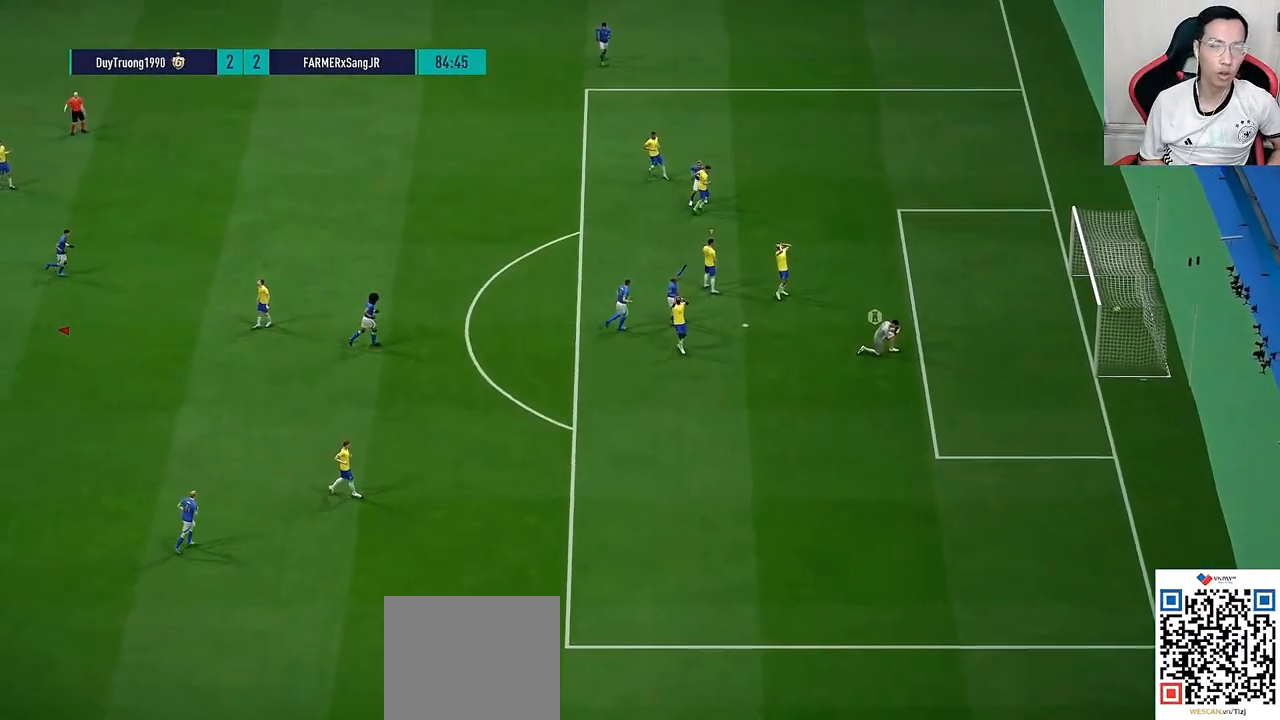
{"buttons": ["CROSS", "L1"], "left_stick": "up-left", "right_stick": "center", "events": [[200, "left_stick", "down-left"], [417, "L1", "down"], [433, "left_stick", "up-left"], [450, "CROSS", "down"]]}
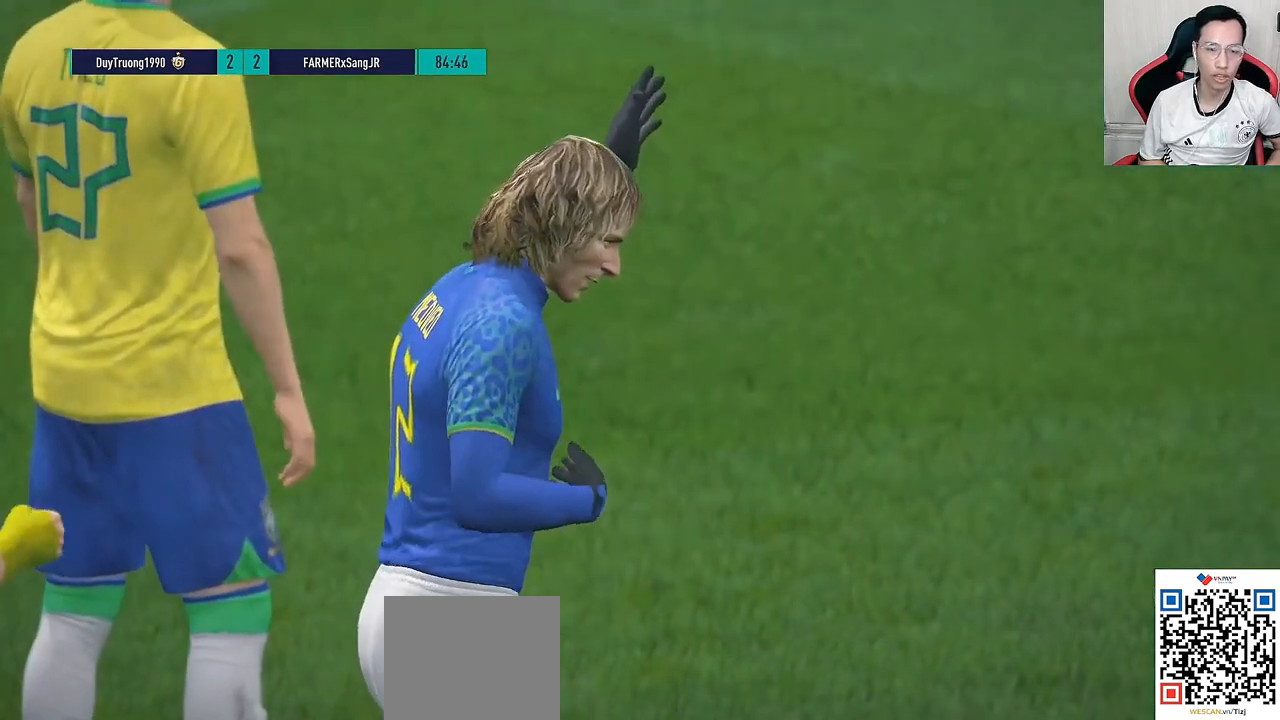
{"buttons": ["DPAD_DOWN"], "left_stick": "center", "right_stick": "center", "events": [[17, "R1", "down"], [67, "CROSS", "up"], [83, "L1", "up"], [100, "left_stick", "center"], [117, "R1", "up"], [267, "DPAD_UP", "down"], [367, "DPAD_UP", "up"], [467, "DPAD_DOWN", "down"]]}
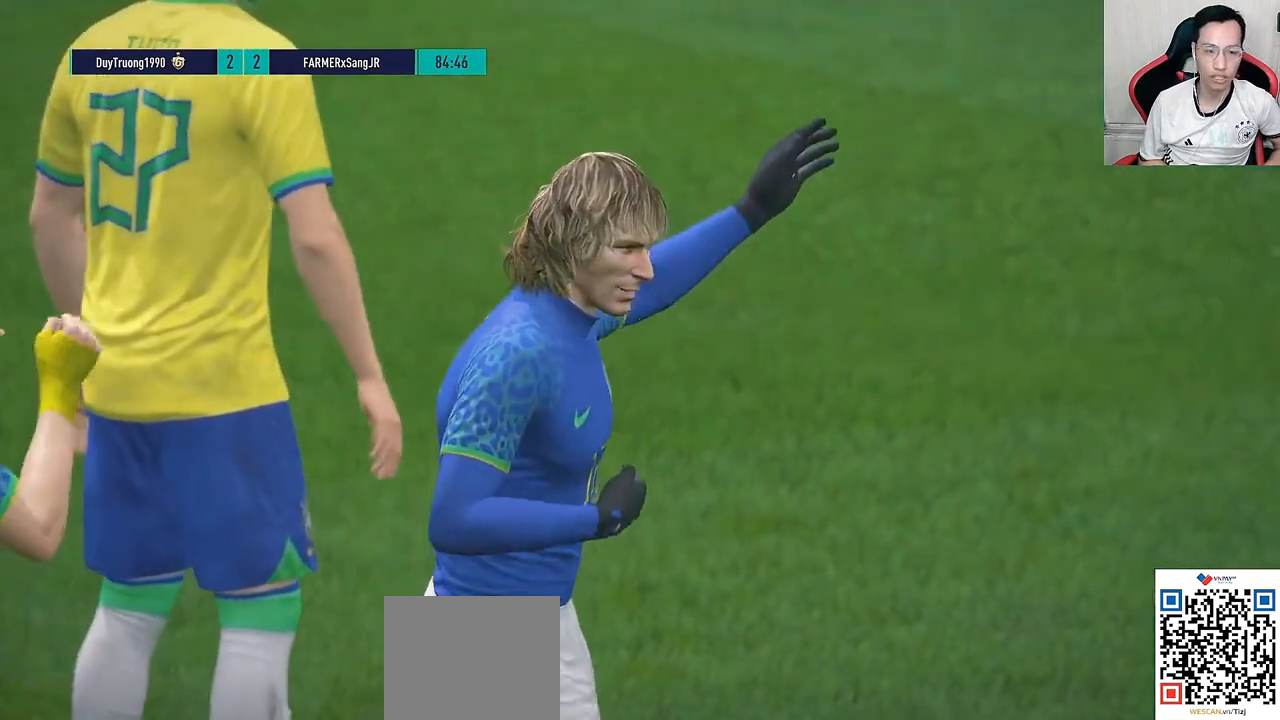
{"buttons": [], "left_stick": "center", "right_stick": "center", "events": [[17, "CROSS", "down"], [17, "L1", "down"], [17, "R1", "down"], [83, "DPAD_DOWN", "up"], [100, "CROSS", "up"], [133, "L1", "up"], [167, "R1", "up"], [200, "CROSS", "down"], [300, "CROSS", "up"], [383, "CROSS", "down"], [467, "CROSS", "up"]]}
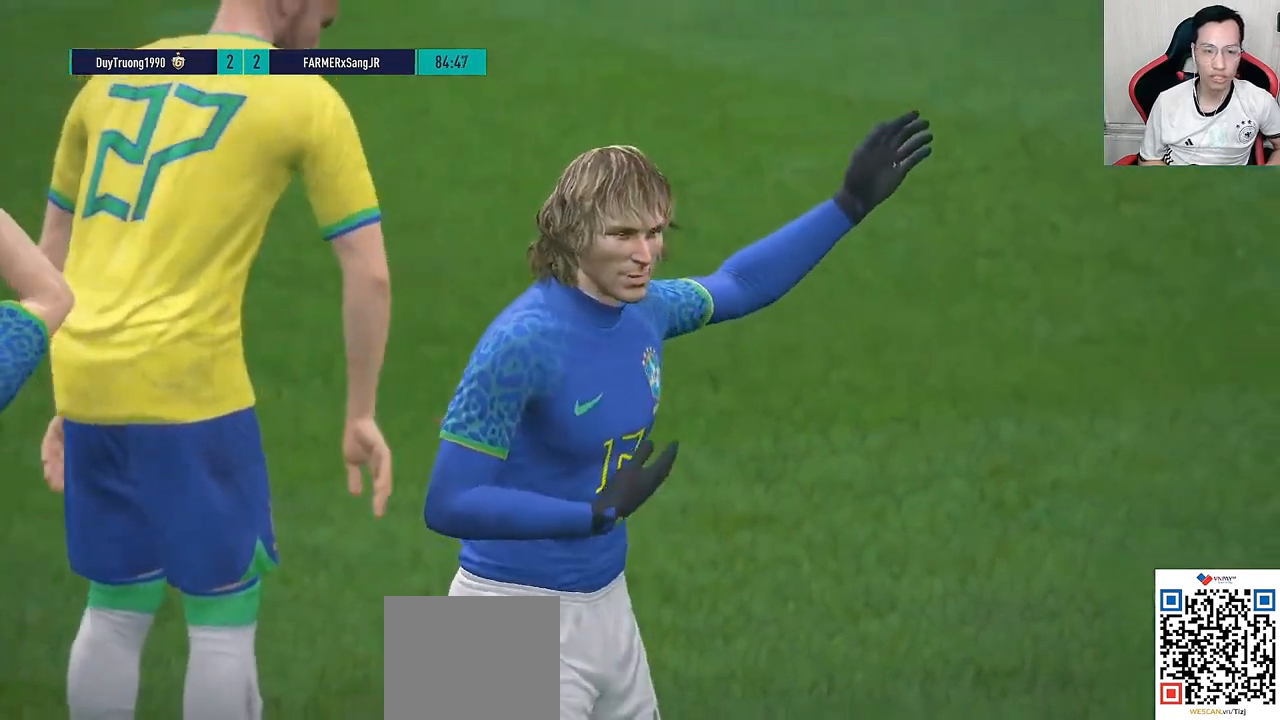
{"buttons": ["CROSS", "R1"], "left_stick": "right", "right_stick": "center", "events": [[17, "R1", "down"], [17, "left_stick", "right"], [217, "L1", "down"], [233, "CROSS", "down"], [350, "L1", "up"]]}
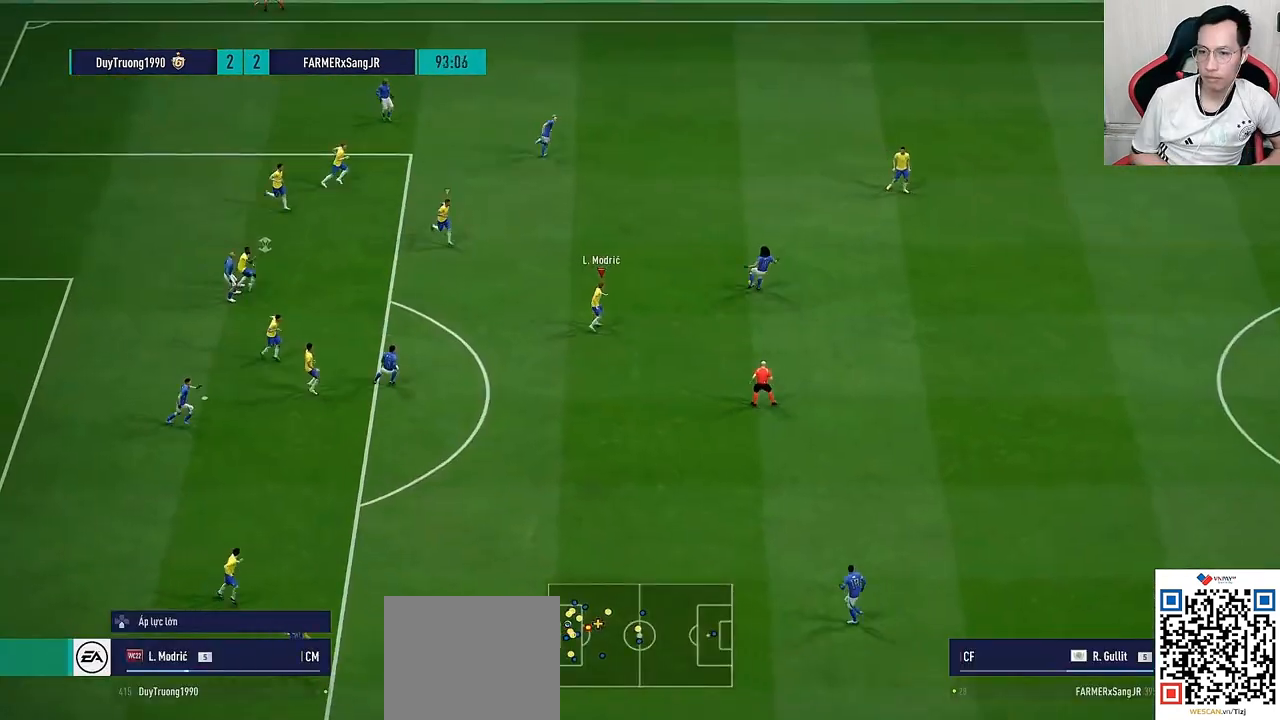
{"buttons": ["R1"], "left_stick": "right", "right_stick": "center", "events": [[317, "CROSS", "up"]]}
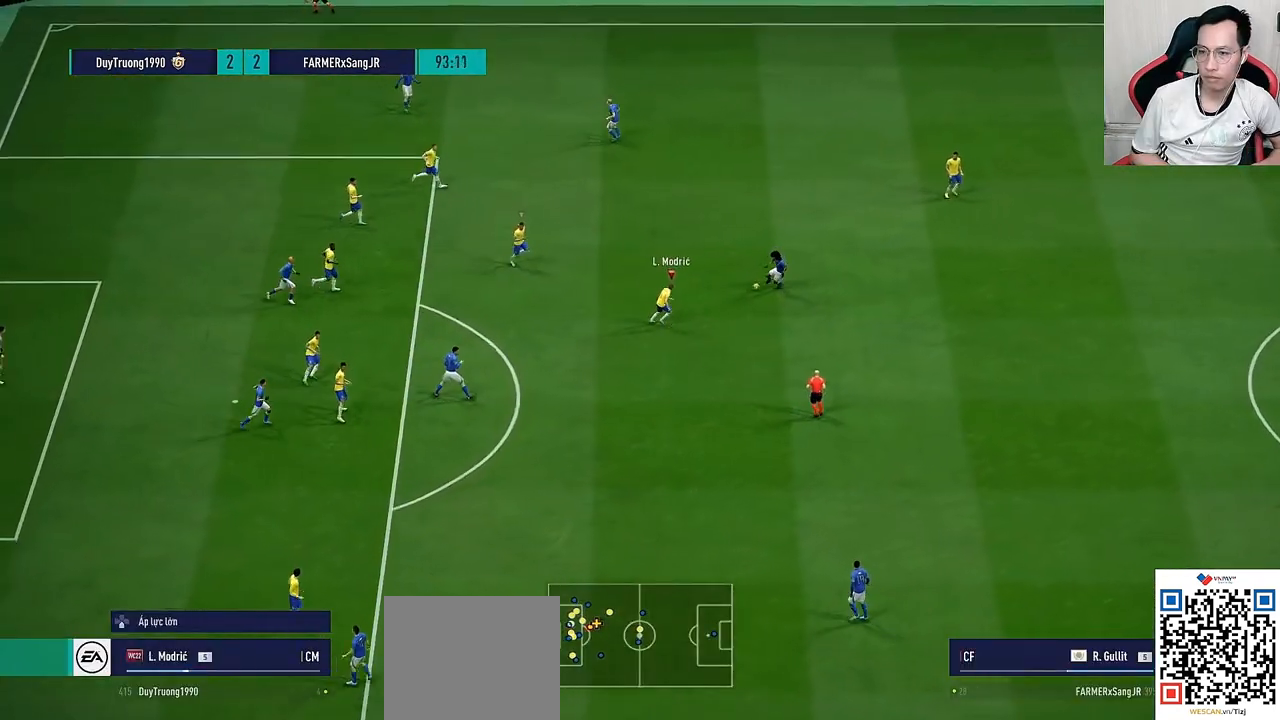
{"buttons": [], "left_stick": "center", "right_stick": "center", "events": [[250, "SQUARE", "down"], [267, "CROSS", "down"], [467, "R1", "up"], [467, "left_stick", "center"], [500, "CROSS", "up"], [500, "SQUARE", "up"]]}
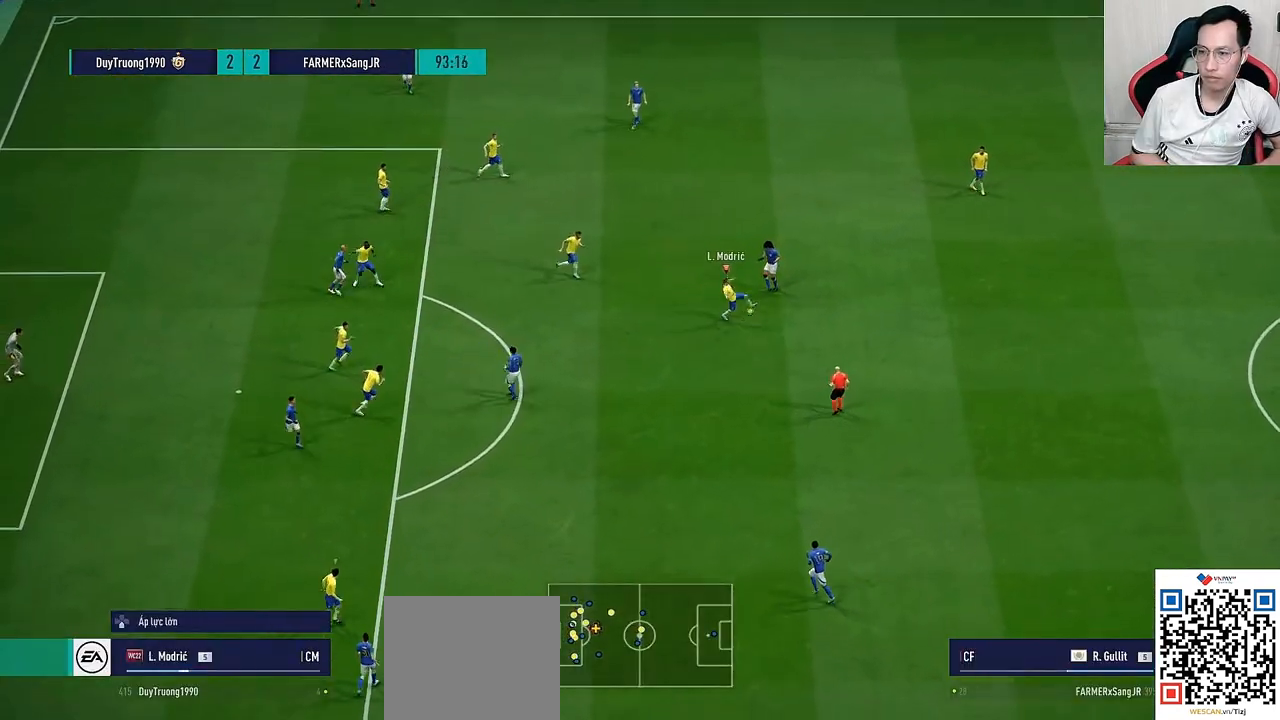
{"buttons": ["CROSS", "R1"], "left_stick": "down-right", "right_stick": "center", "events": [[267, "R1", "down"], [283, "L1", "down"], [300, "left_stick", "down-right"], [317, "CROSS", "down"], [400, "L1", "up"]]}
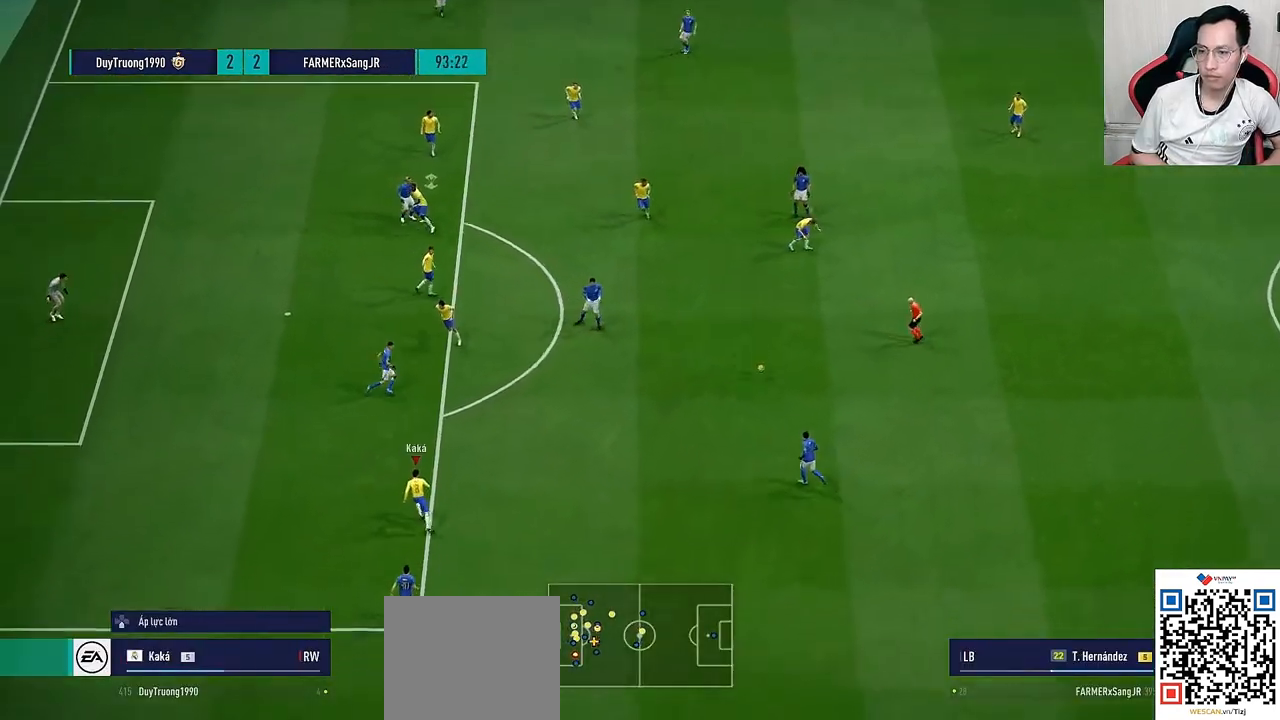
{"buttons": ["CROSS", "R1"], "left_stick": "up-right", "right_stick": "center", "events": [[33, "left_stick", "right"], [167, "left_stick", "up-right"]]}
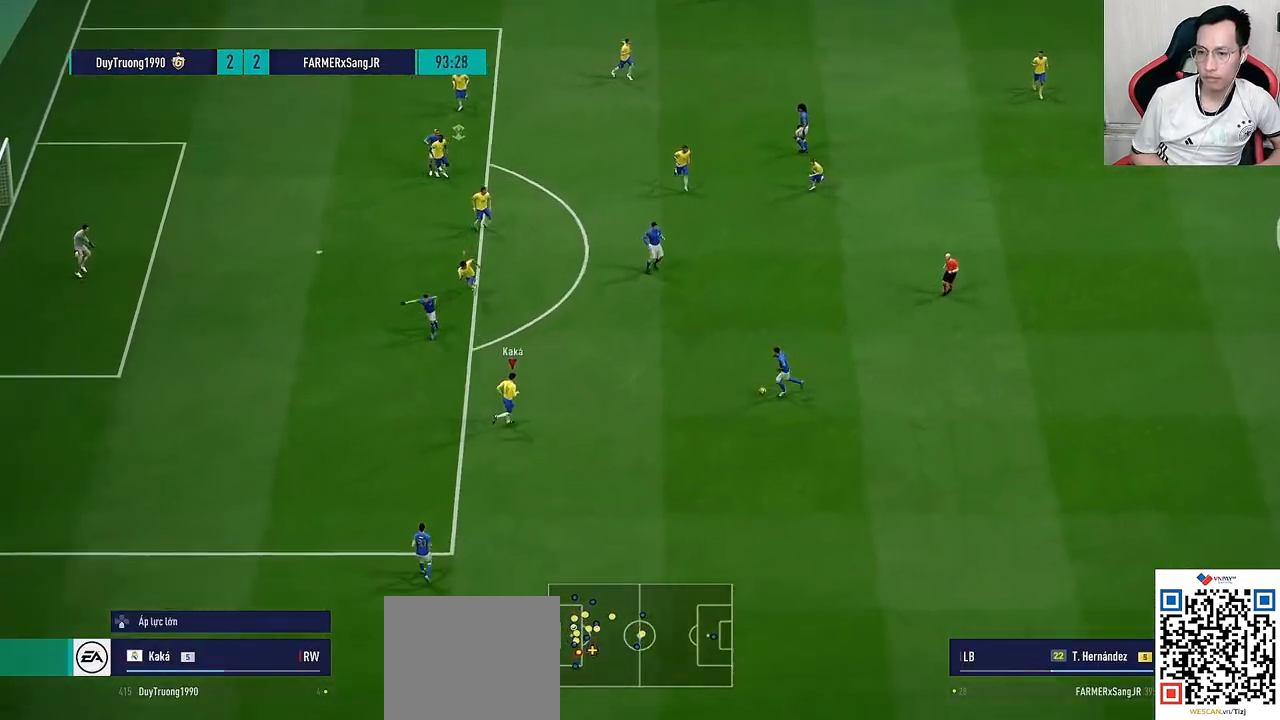
{"buttons": ["R1", "R3"], "left_stick": "up-right", "right_stick": "up", "events": [[317, "CROSS", "up"], [417, "R3", "down"], [433, "right_stick", "up"]]}
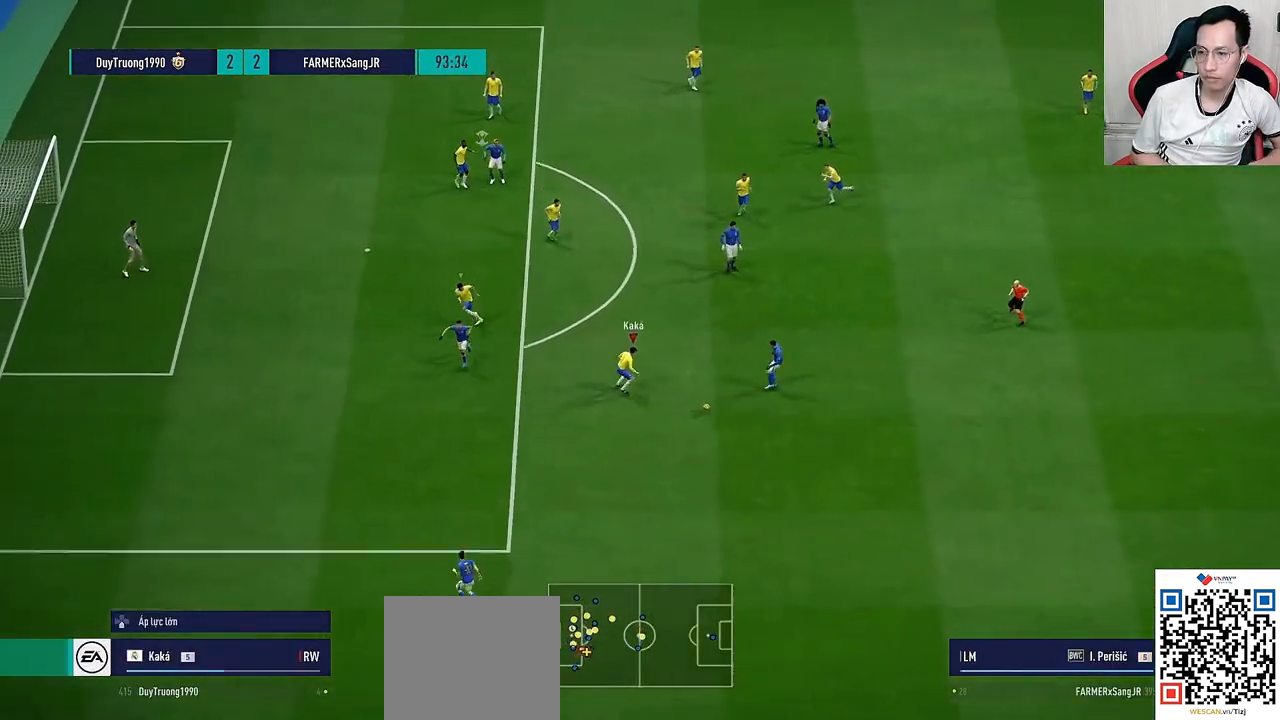
{"buttons": ["R1"], "left_stick": "down-left", "right_stick": "center", "events": [[50, "R3", "up"], [100, "L1", "down"], [100, "R1", "up"], [100, "left_stick", "left"], [100, "right_stick", "center"], [150, "CROSS", "down"], [150, "left_stick", "down-left"], [200, "L1", "up"], [200, "R1", "down"], [333, "CROSS", "up"]]}
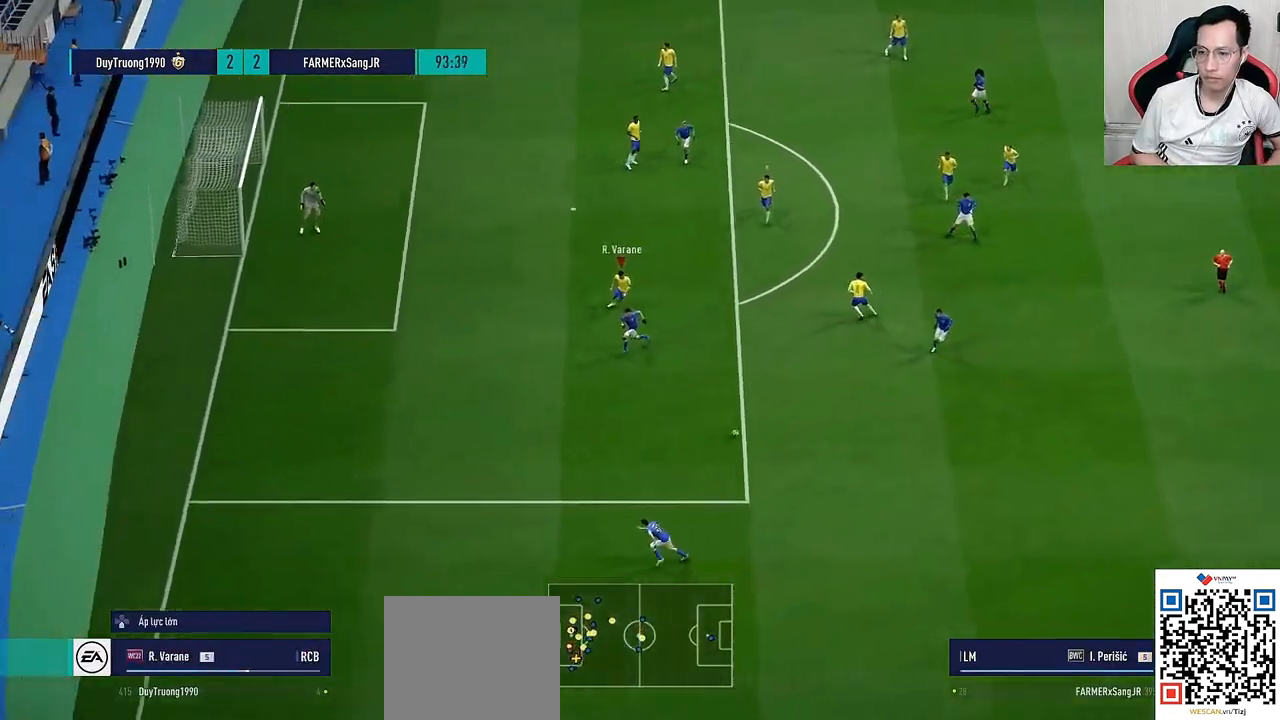
{"buttons": ["R1"], "left_stick": "left", "right_stick": "center", "events": [[117, "R1", "up"], [133, "left_stick", "left"], [150, "right_stick", "down-right"], [217, "R1", "down"], [267, "right_stick", "center"]]}
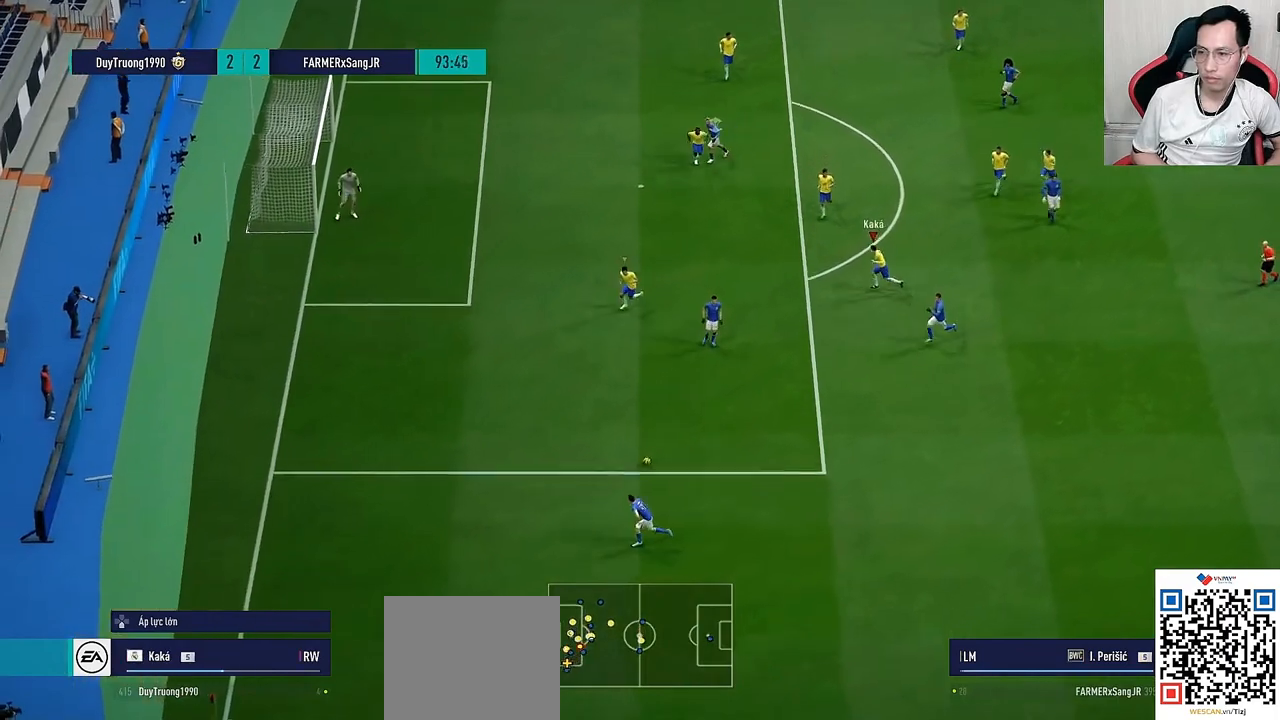
{"buttons": ["R1"], "left_stick": "left", "right_stick": "center", "events": []}
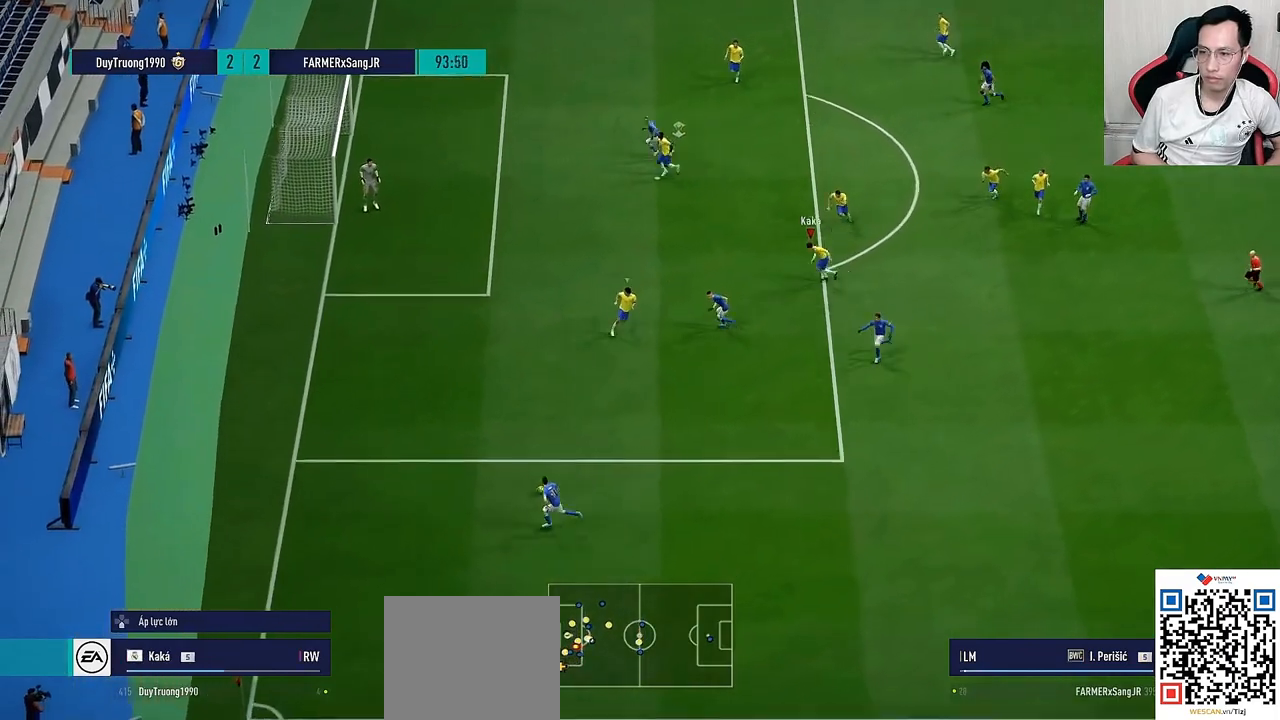
{"buttons": ["R1"], "left_stick": "left", "right_stick": "center", "events": []}
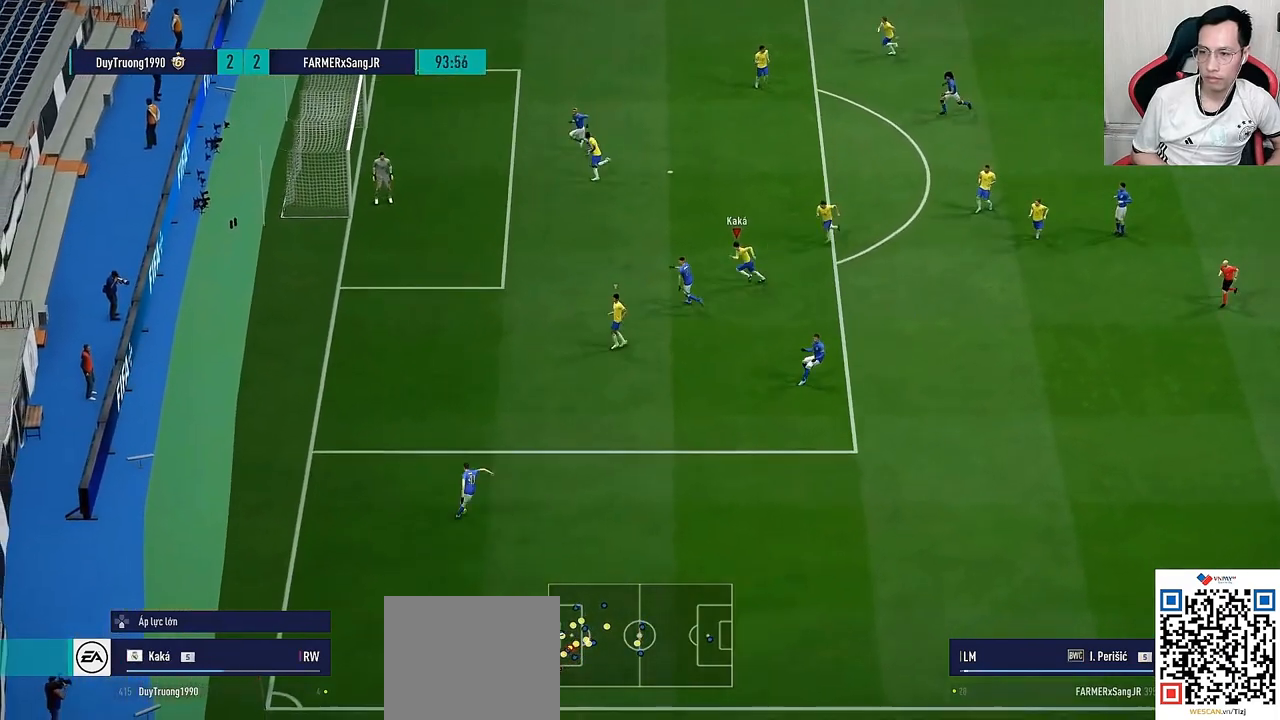
{"buttons": ["L2"], "left_stick": "down-right", "right_stick": "center", "events": [[400, "R1", "up"], [417, "L2", "down"], [483, "left_stick", "down-right"]]}
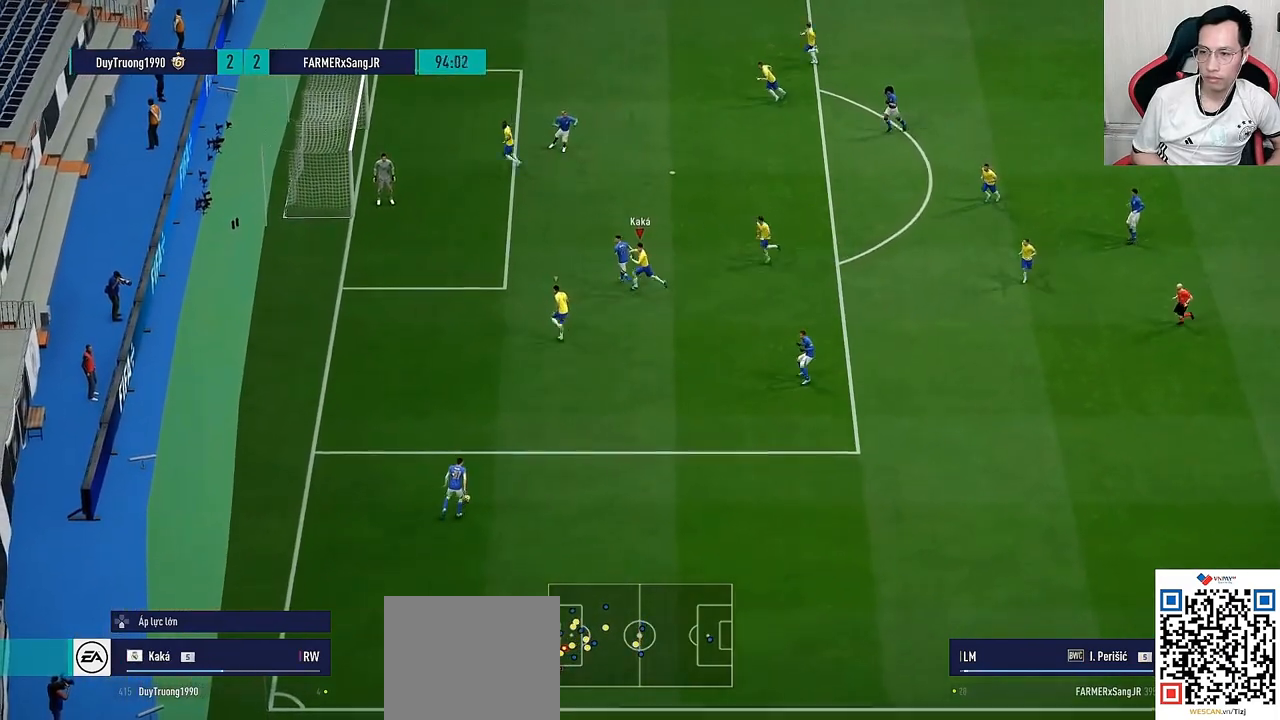
{"buttons": ["L2", "R1"], "left_stick": "down-right", "right_stick": "center", "events": [[267, "R1", "down"]]}
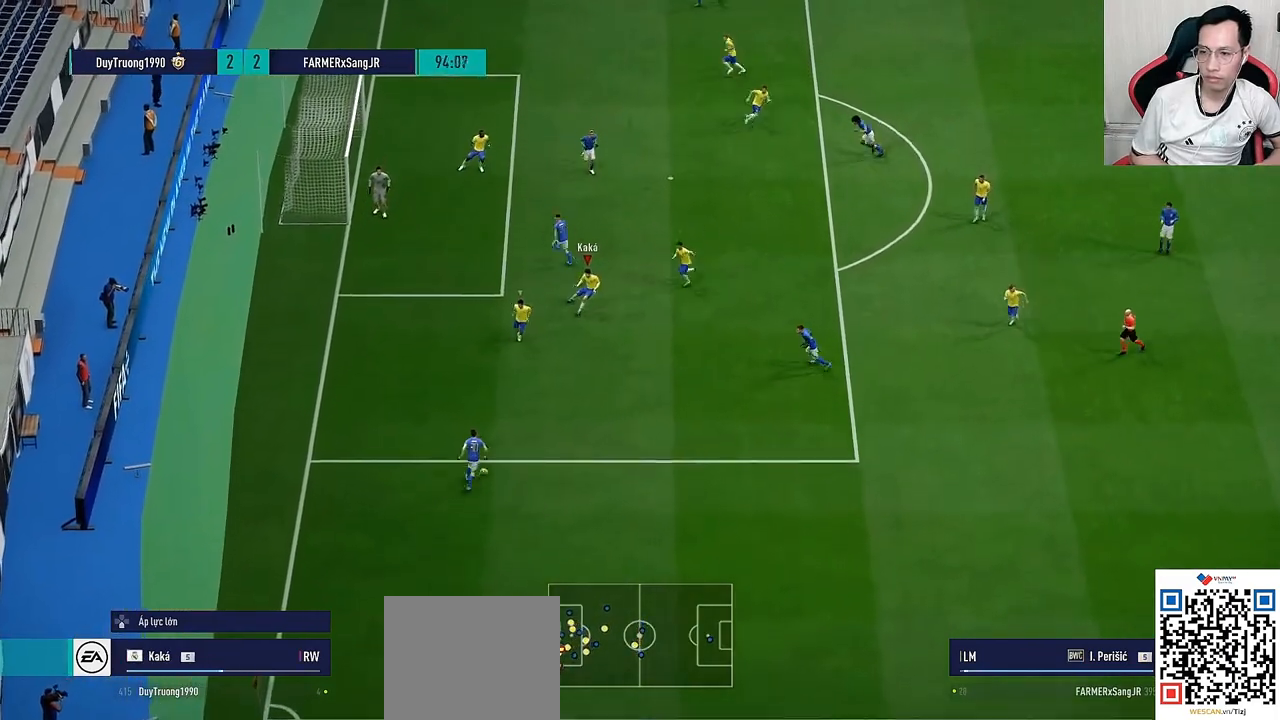
{"buttons": ["L2", "R1"], "left_stick": "down-right", "right_stick": "center", "events": []}
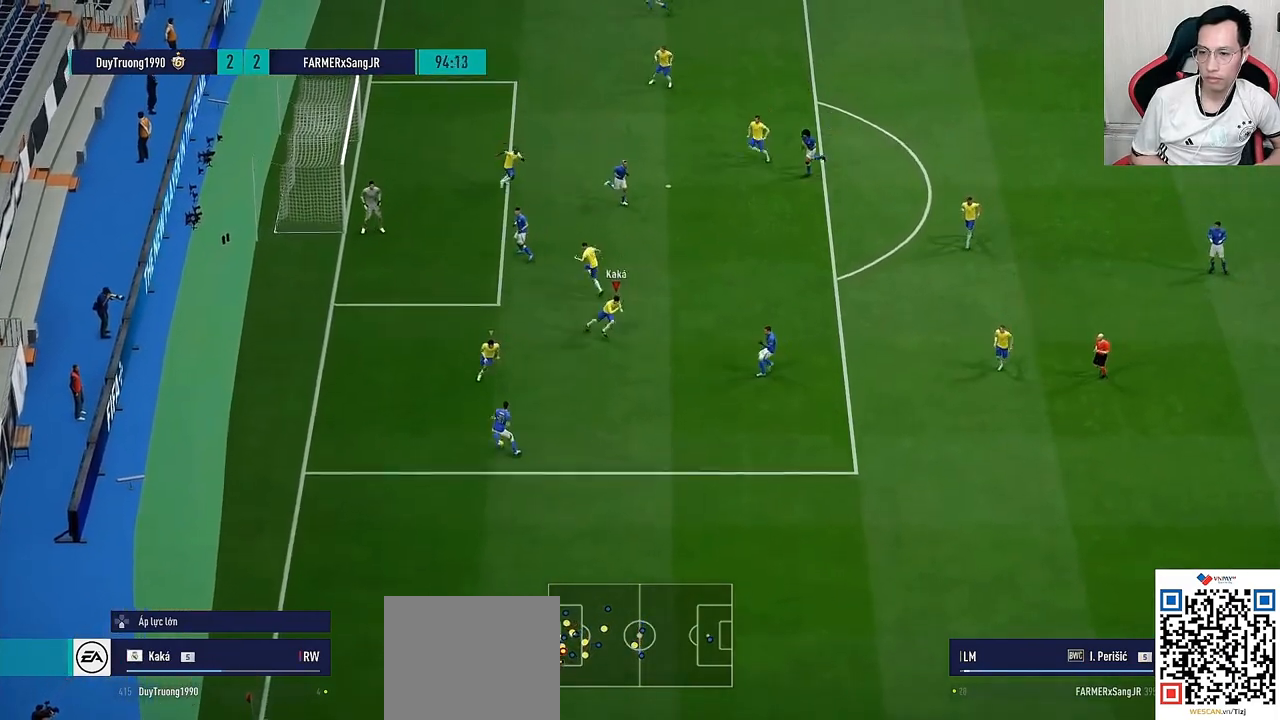
{"buttons": ["CROSS", "L1", "R1"], "left_stick": "left", "right_stick": "center"}
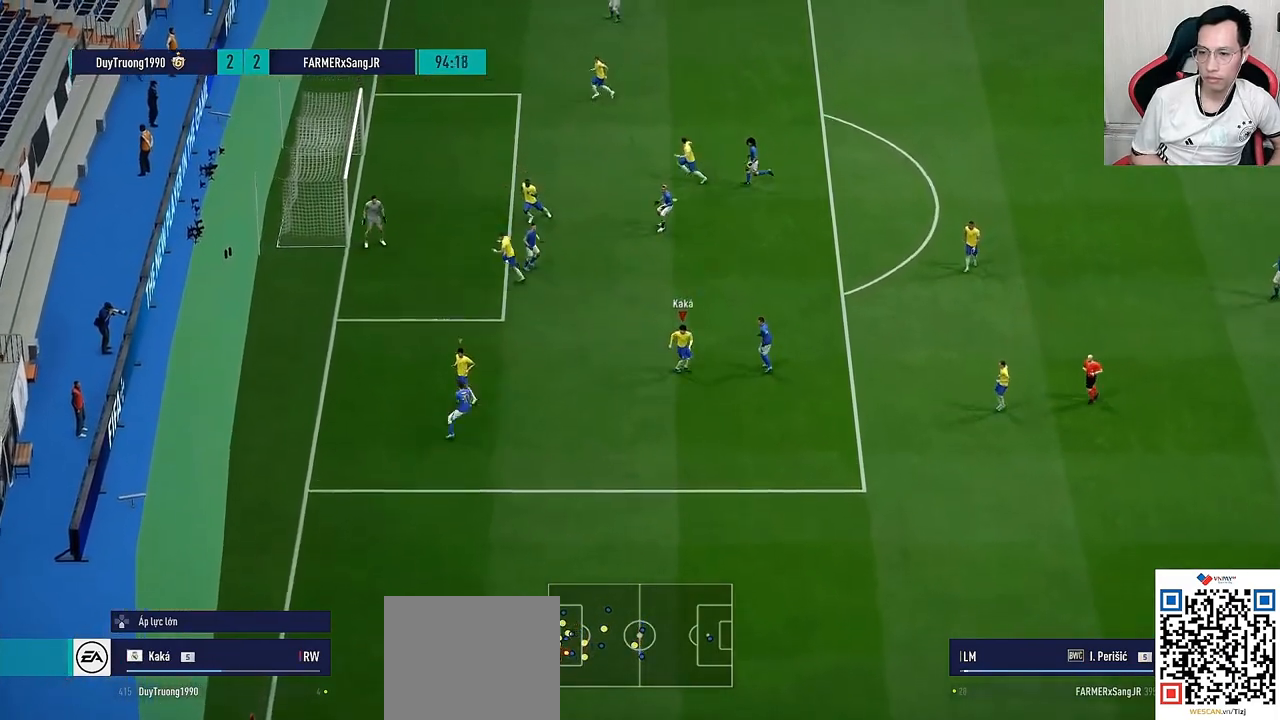
{"buttons": ["R1"], "left_stick": "up-right", "right_stick": "center", "events": [[100, "left_stick", "down-left"], [133, "L1", "up"], [267, "CROSS", "up"], [267, "left_stick", "up-right"]]}
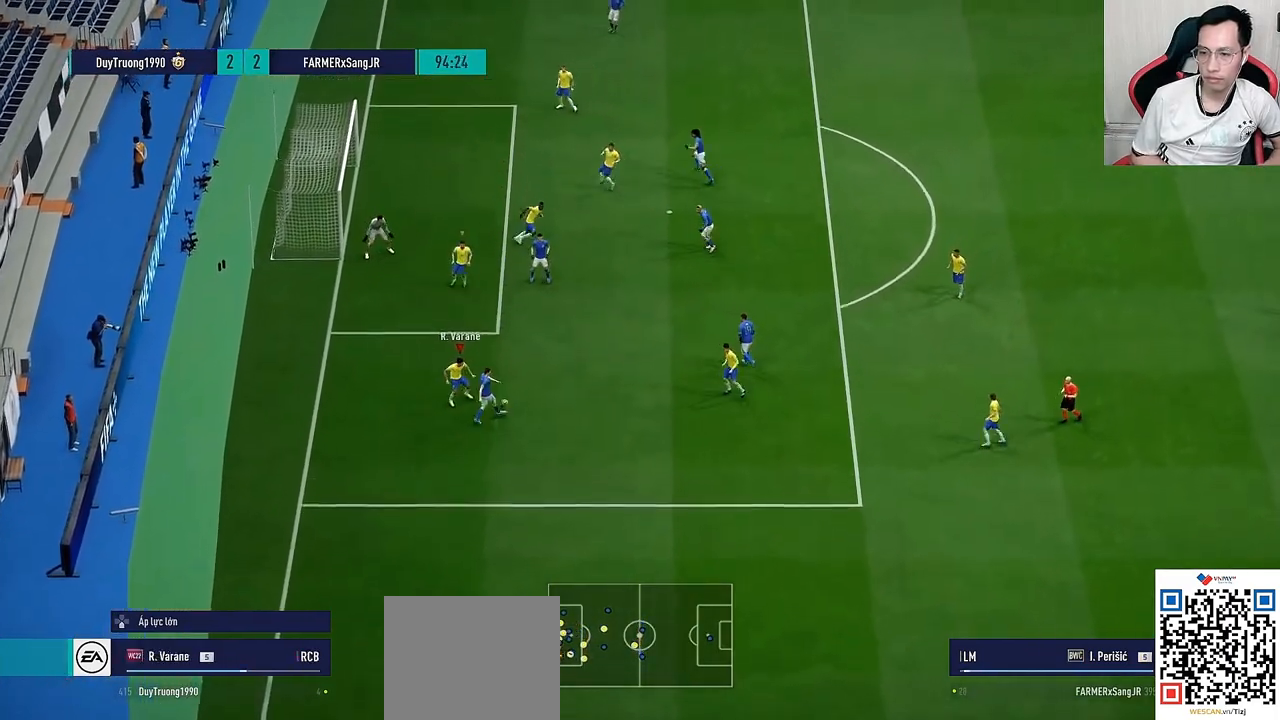
{"buttons": ["CROSS", "R1"], "left_stick": "up-right", "right_stick": "center", "events": [[200, "CROSS", "down"], [200, "SQUARE", "down"], [233, "SQUARE", "up"], [267, "L1", "down"], [350, "left_stick", "right"], [383, "L1", "up"], [483, "left_stick", "up-right"]]}
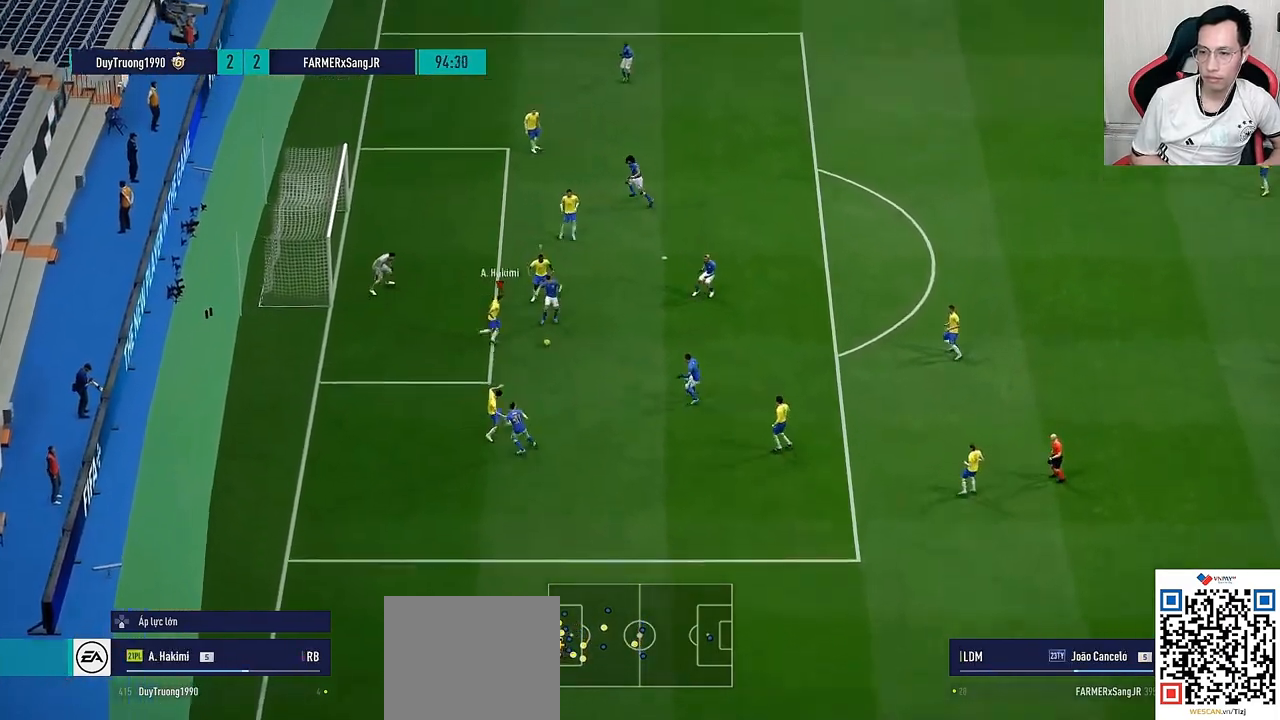
{"buttons": ["L1", "R1"], "left_stick": "up-right", "right_stick": "center", "events": [[83, "CROSS", "up"], [117, "L2", "down"], [167, "CROSS", "down"], [183, "SQUARE", "down"], [333, "CROSS", "up"], [333, "SQUARE", "up"], [383, "L2", "up"], [467, "L1", "down"]]}
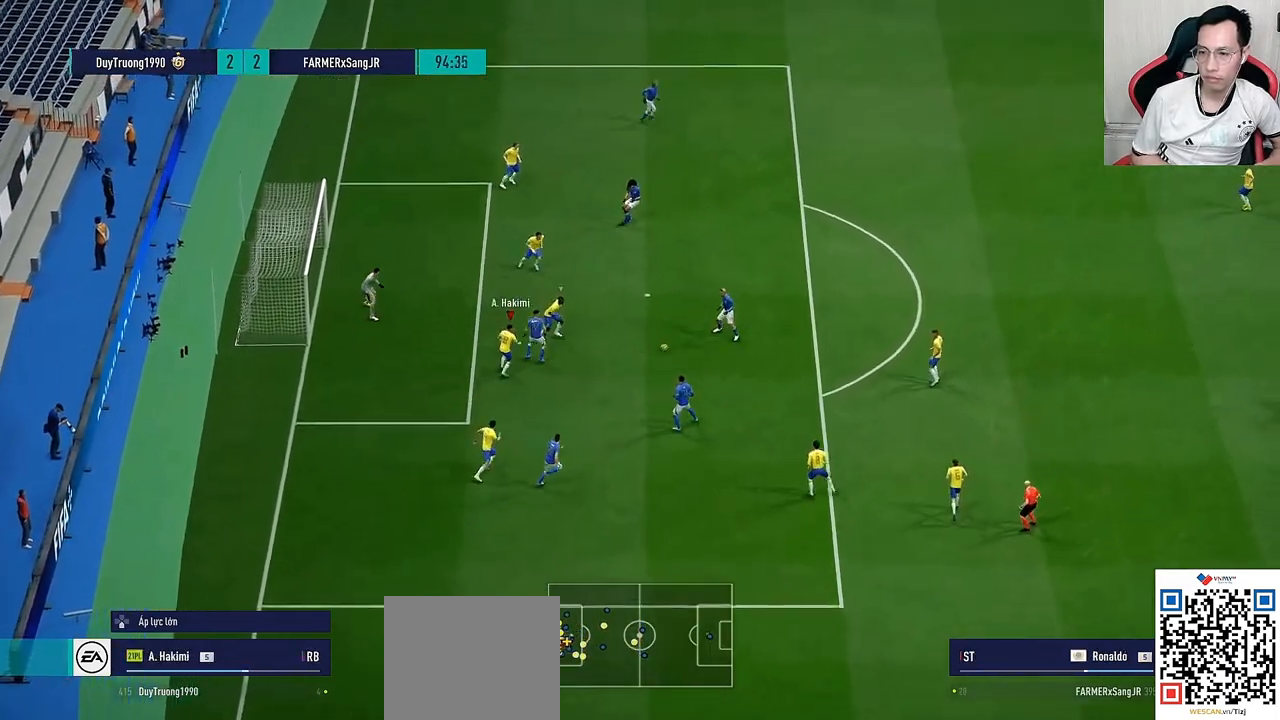
{"buttons": ["CROSS", "R1"], "left_stick": "up-right", "right_stick": "center", "events": [[67, "L1", "up"], [183, "CROSS", "down"]]}
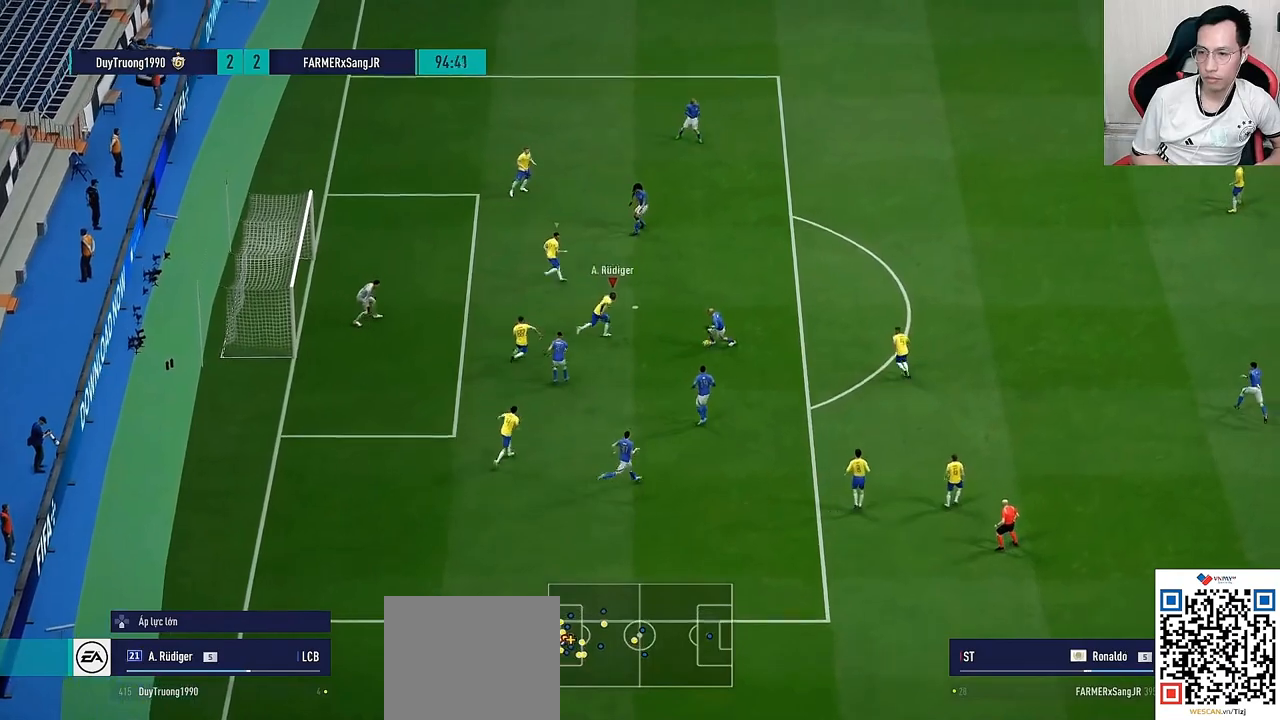
{"buttons": ["L2", "R1", "R3"], "left_stick": "down", "right_stick": "up-right", "events": [[200, "CROSS", "up"], [217, "L2", "down"], [217, "left_stick", "down"], [367, "R3", "down"], [383, "right_stick", "up-right"]]}
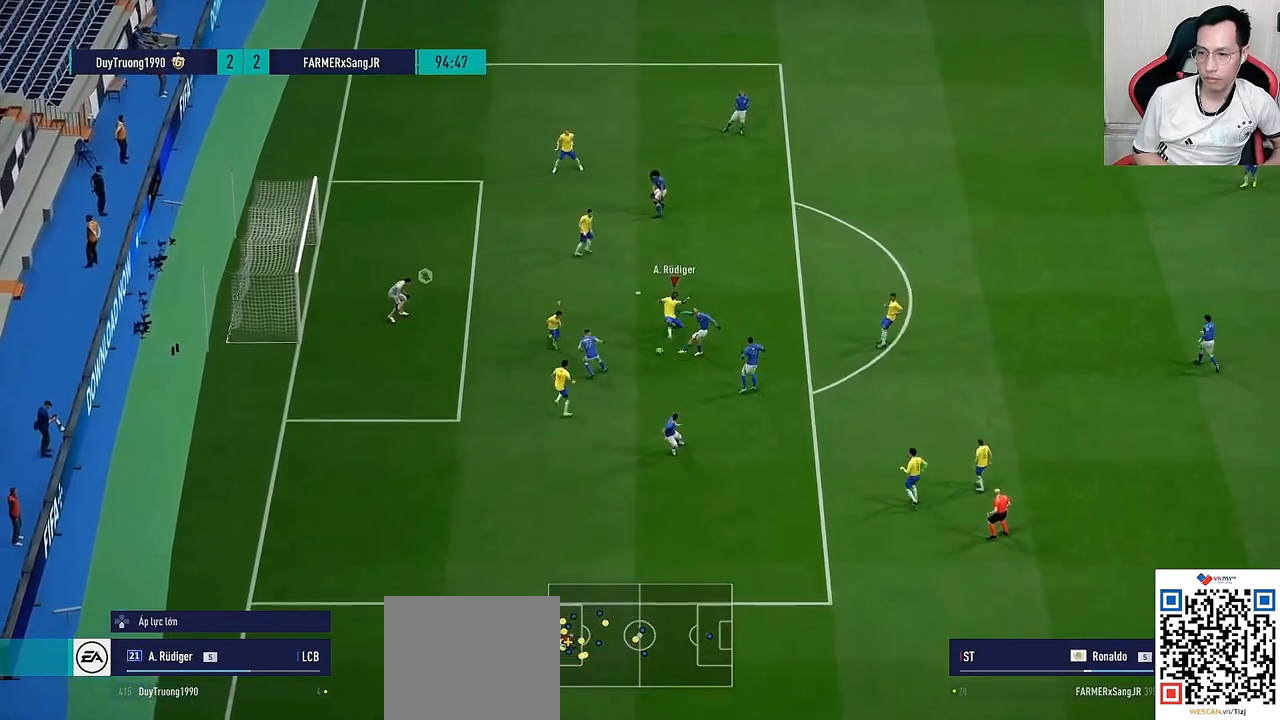
{"buttons": [], "left_stick": "center", "right_stick": "center", "events": [[250, "L2", "up"], [283, "R3", "up"], [300, "R1", "up"], [317, "left_stick", "center"], [333, "right_stick", "center"]]}